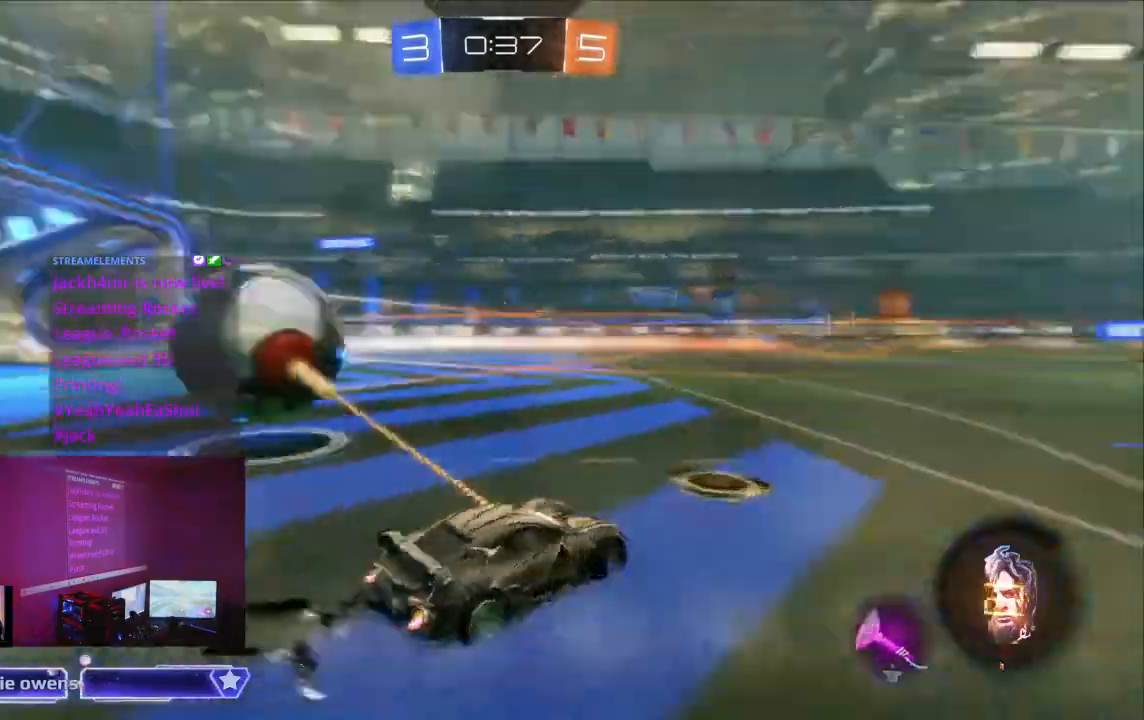
Gameplay with a controller (Xbox layout); each line is a JSON object with the inputs held at the frame after it. "events" lists button and stick changes between this image and that frame as [ms after this image, input, new state], when the widget could be followed in between. Not read: L2 L3 R3.
{"buttons": ["B", "R2"], "left_stick": "center", "right_stick": "center", "events": []}
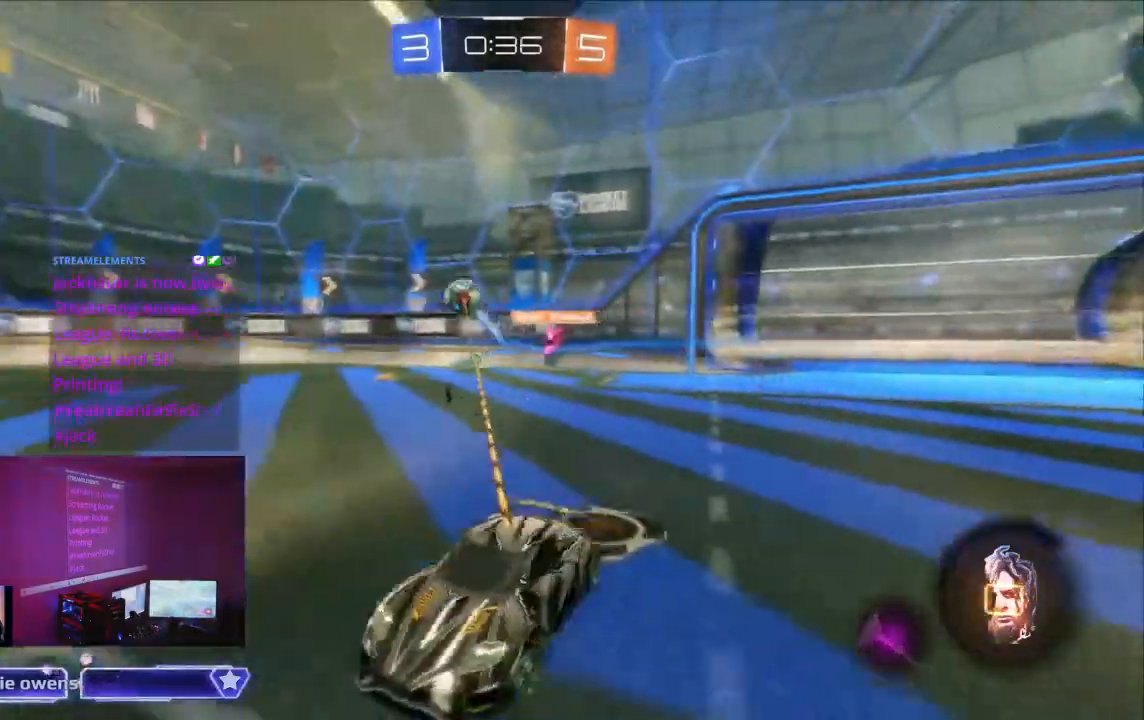
{"buttons": ["B", "R2"], "left_stick": "center", "right_stick": "center", "events": []}
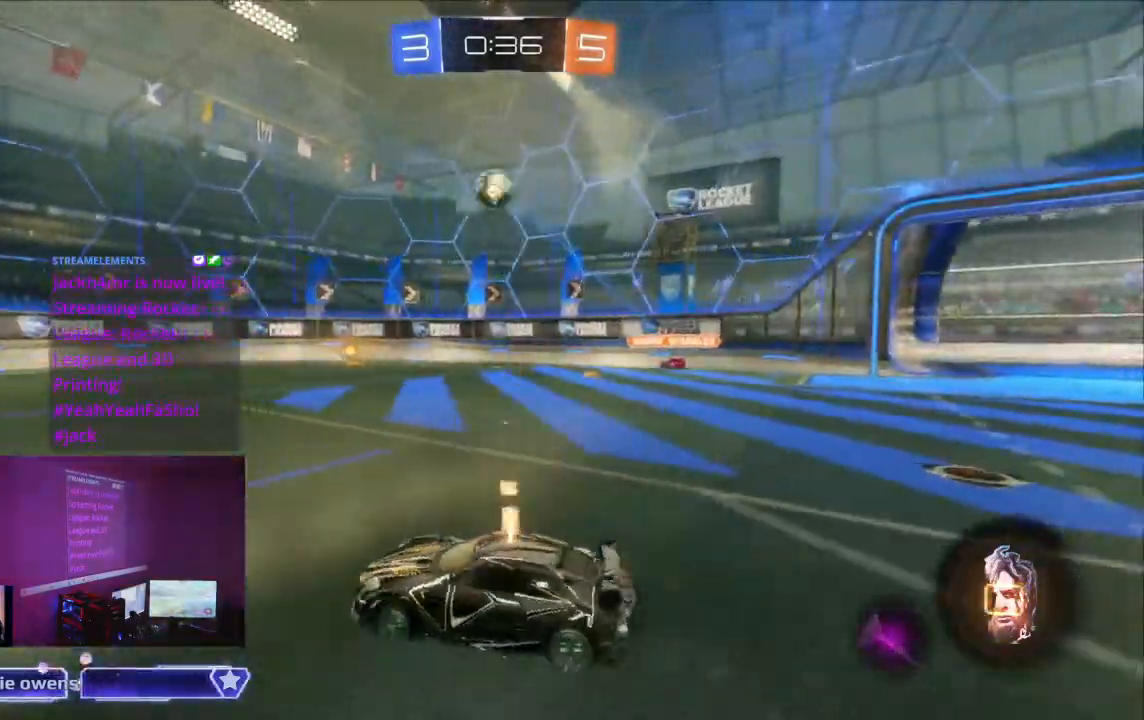
{"buttons": ["R2"], "left_stick": "center", "right_stick": "center", "events": [[400, "B", "up"]]}
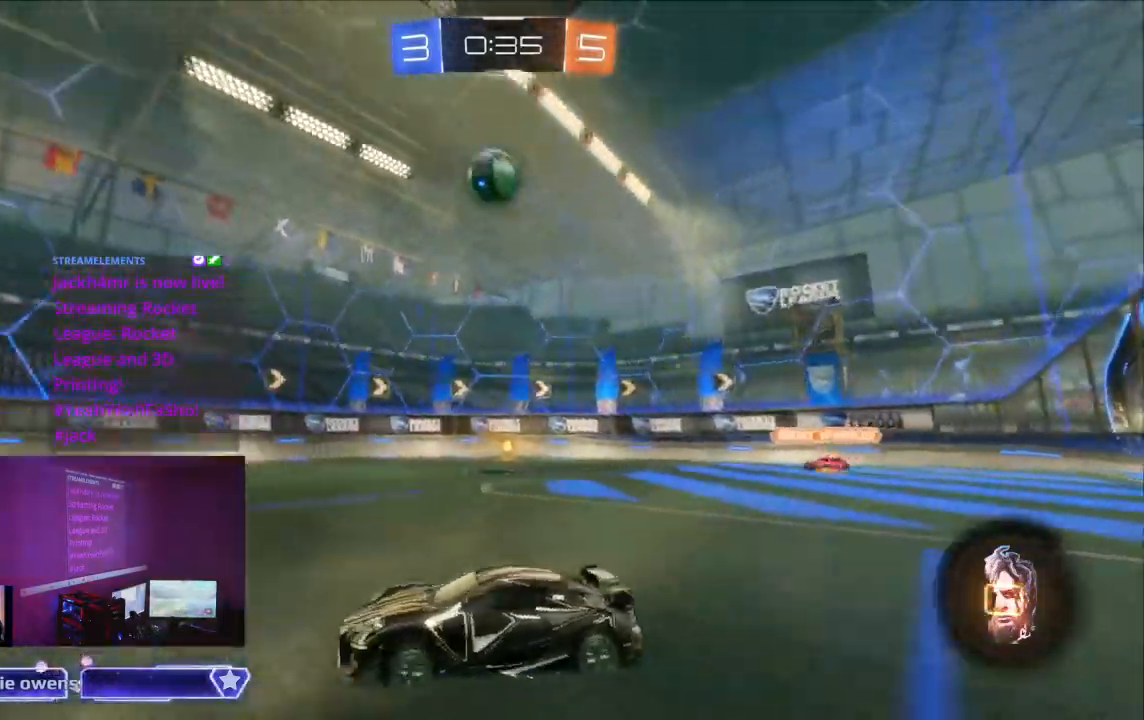
{"buttons": ["A", "R2"], "left_stick": "center", "right_stick": "center", "events": [[167, "A", "down"], [267, "A", "up"], [333, "A", "down"], [400, "A", "up"], [500, "A", "down"]]}
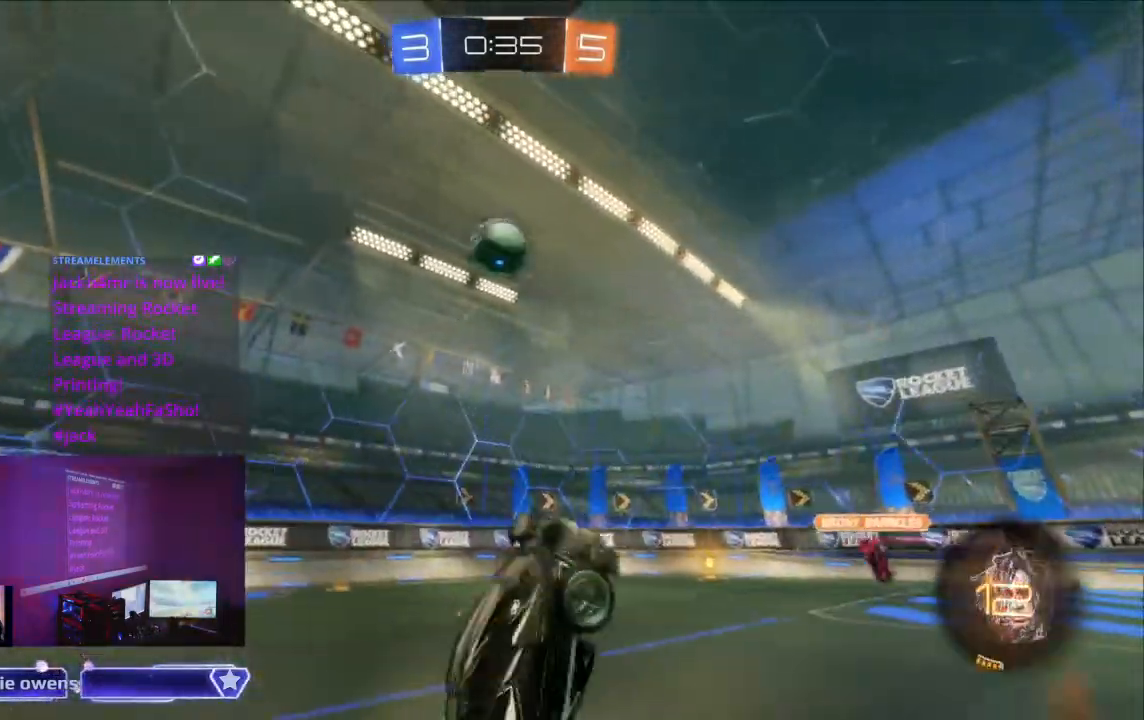
{"buttons": [], "left_stick": "center", "right_stick": "center", "events": [[133, "A", "up"], [367, "R2", "up"]]}
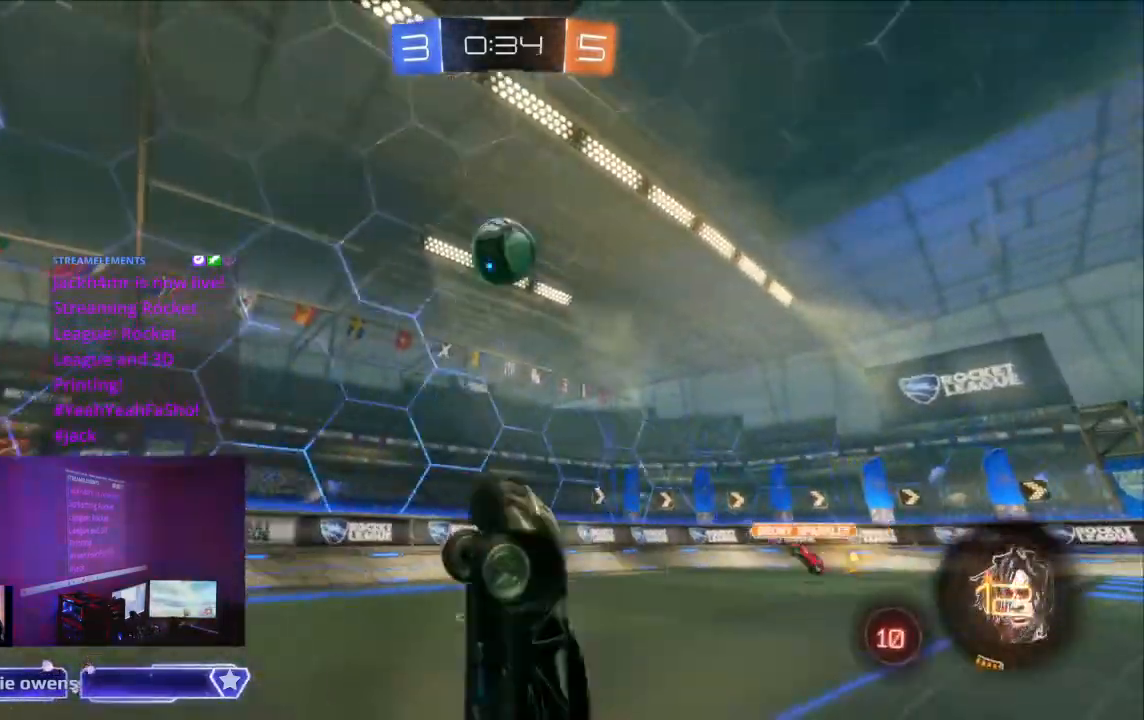
{"buttons": ["R2"], "left_stick": "center", "right_stick": "center"}
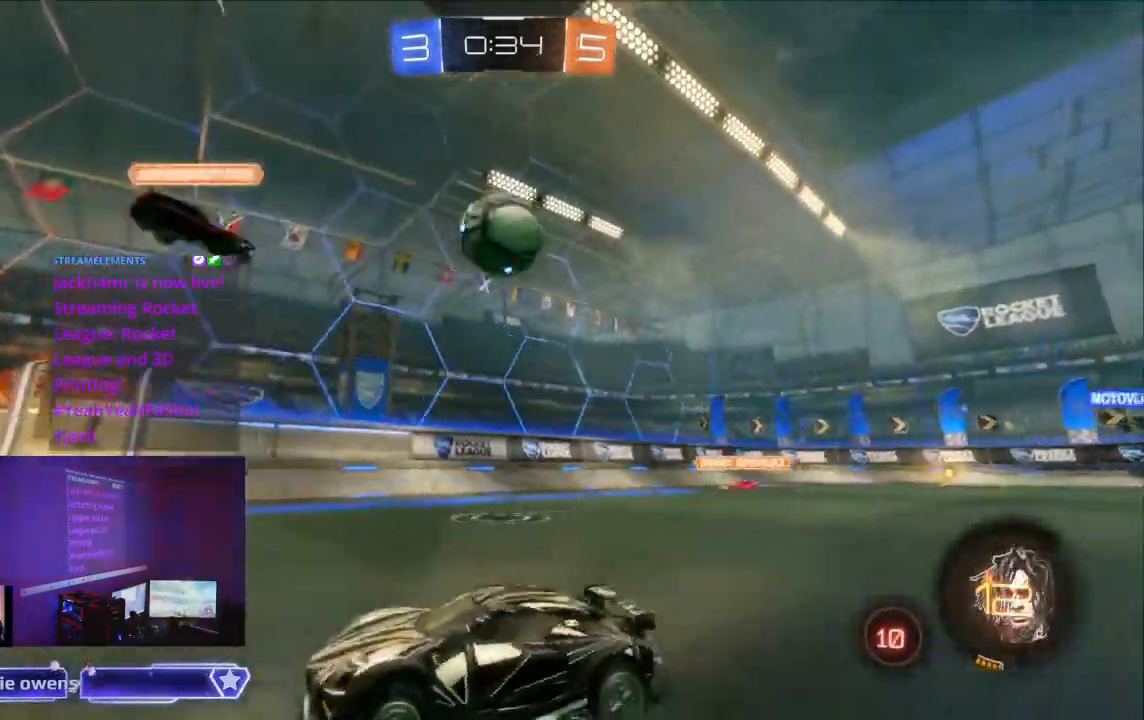
{"buttons": ["B", "R2"], "left_stick": "center", "right_stick": "center", "events": [[200, "B", "down"]]}
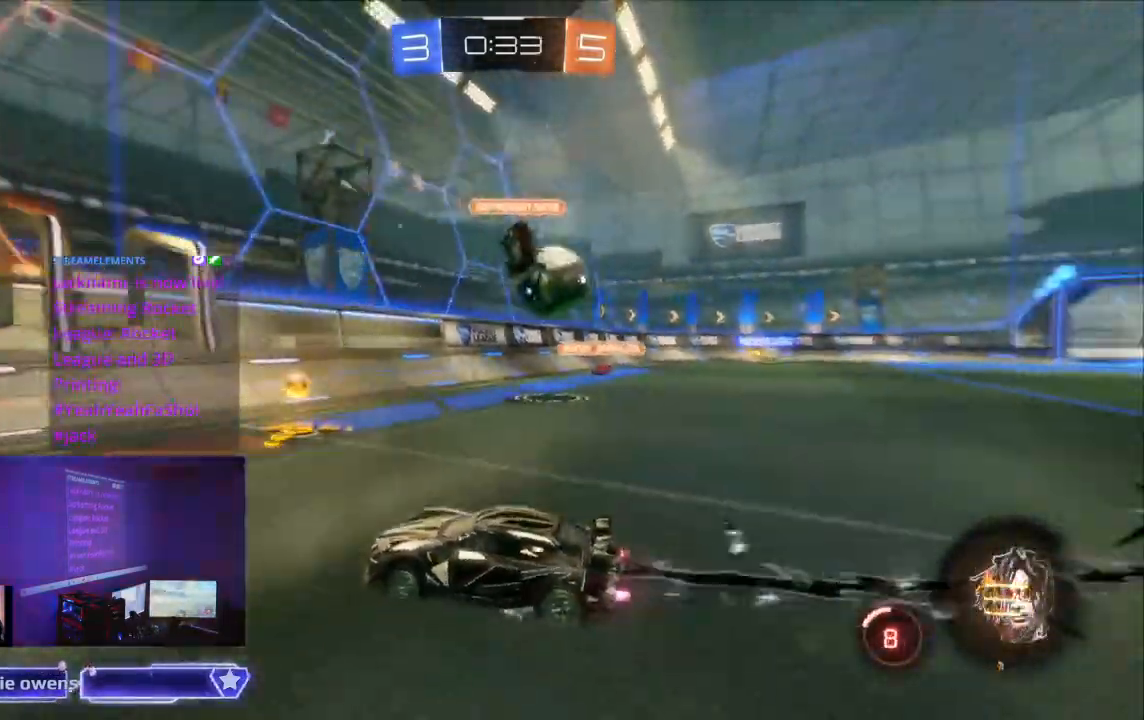
{"buttons": [], "left_stick": "center", "right_stick": "center", "events": [[200, "B", "up"], [300, "L1", "down"], [367, "R2", "up"], [433, "L1", "up"]]}
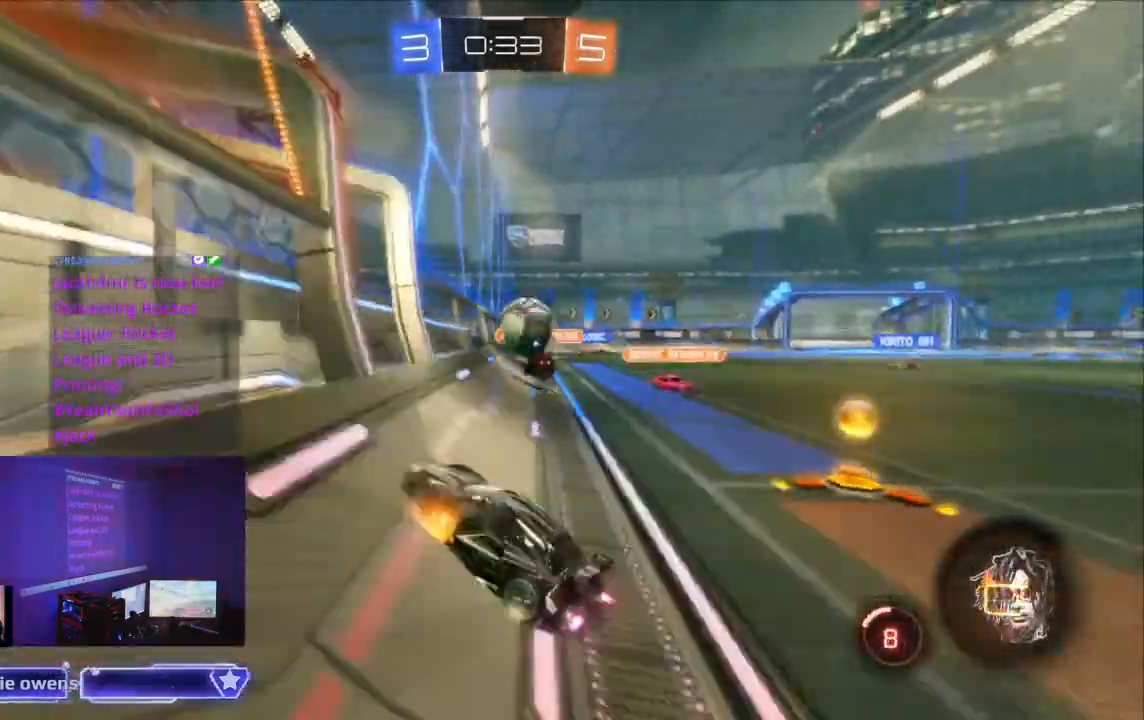
{"buttons": ["R2"], "left_stick": "center", "right_stick": "center", "events": [[133, "R2", "down"], [367, "Y", "down"], [467, "Y", "up"]]}
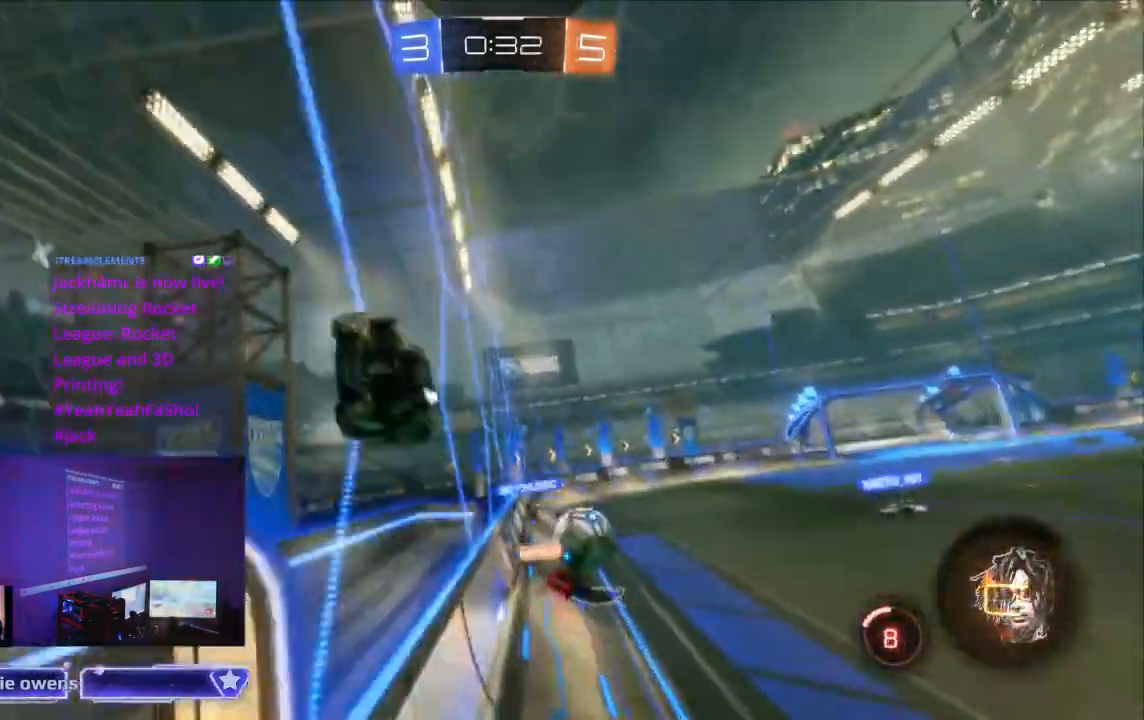
{"buttons": ["R2"], "left_stick": "center", "right_stick": "center", "events": [[367, "Y", "down"], [467, "Y", "up"]]}
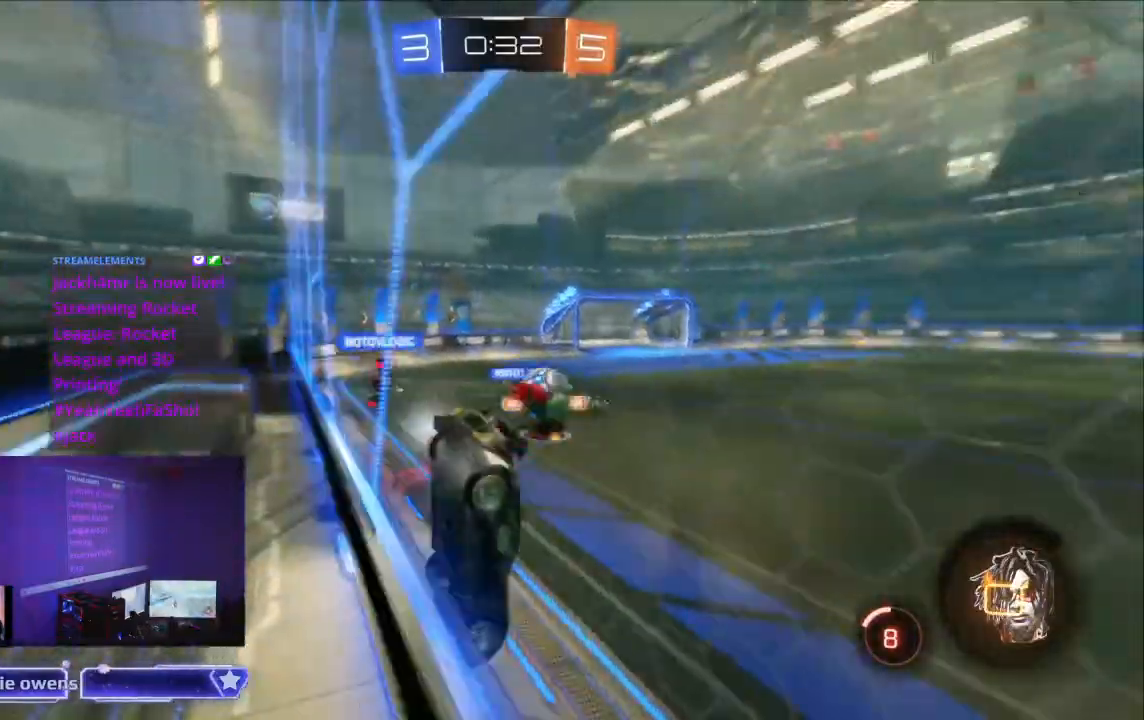
{"buttons": ["B", "R2"], "left_stick": "center", "right_stick": "center", "events": [[133, "B", "down"]]}
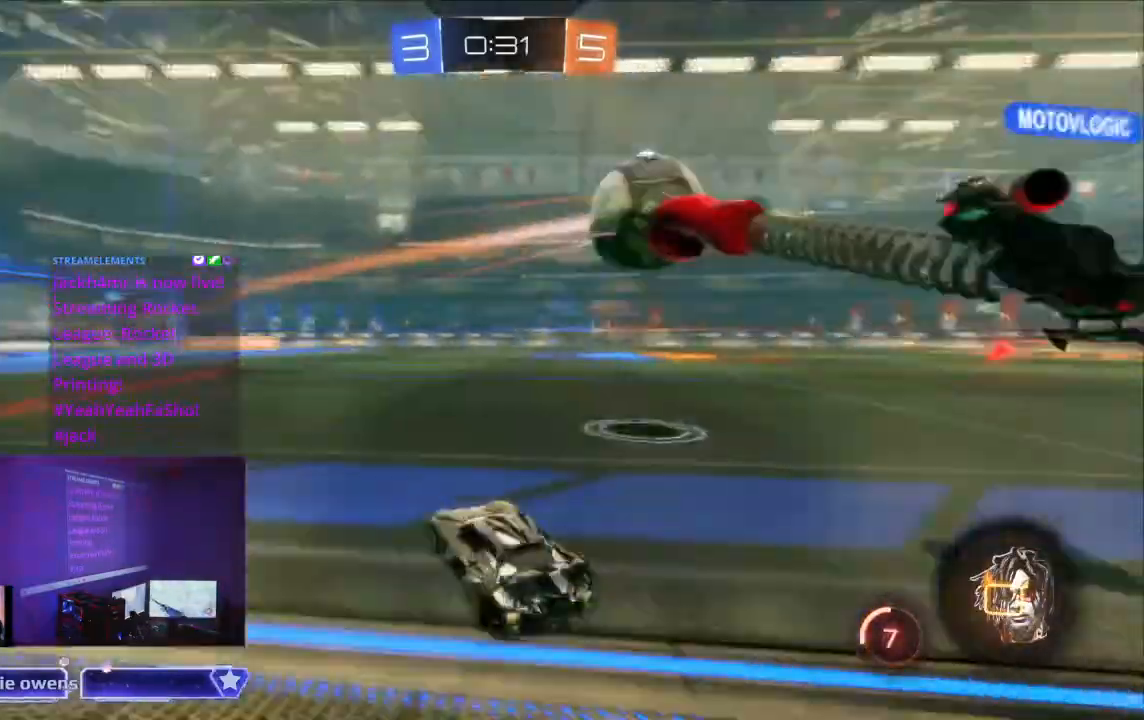
{"buttons": ["R2"], "left_stick": "center", "right_stick": "center", "events": [[333, "B", "up"]]}
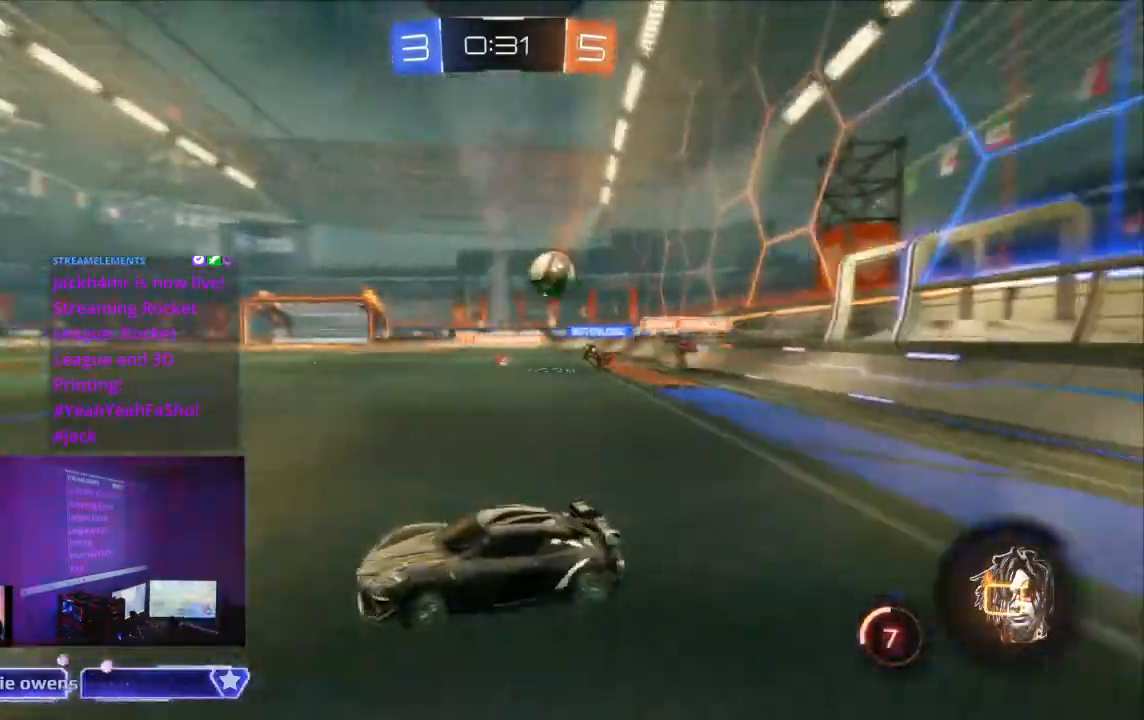
{"buttons": ["A", "R2"], "left_stick": "center", "right_stick": "center"}
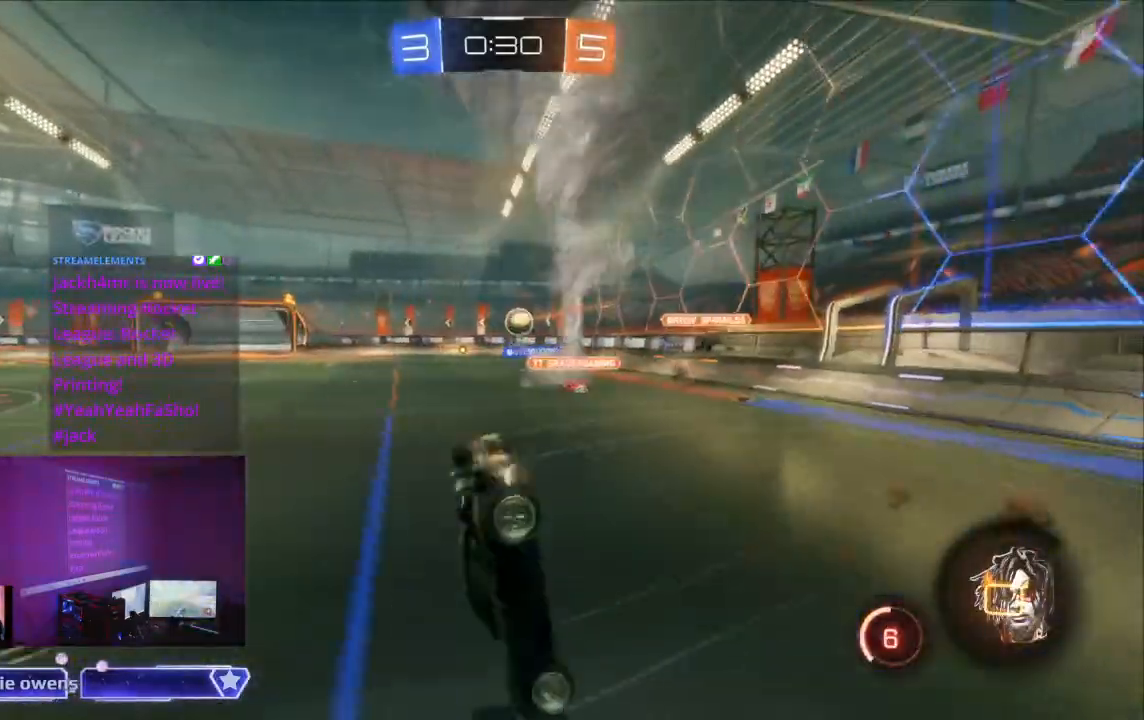
{"buttons": ["R2"], "left_stick": "center", "right_stick": "center", "events": [[67, "A", "up"], [200, "Y", "down"], [333, "Y", "up"]]}
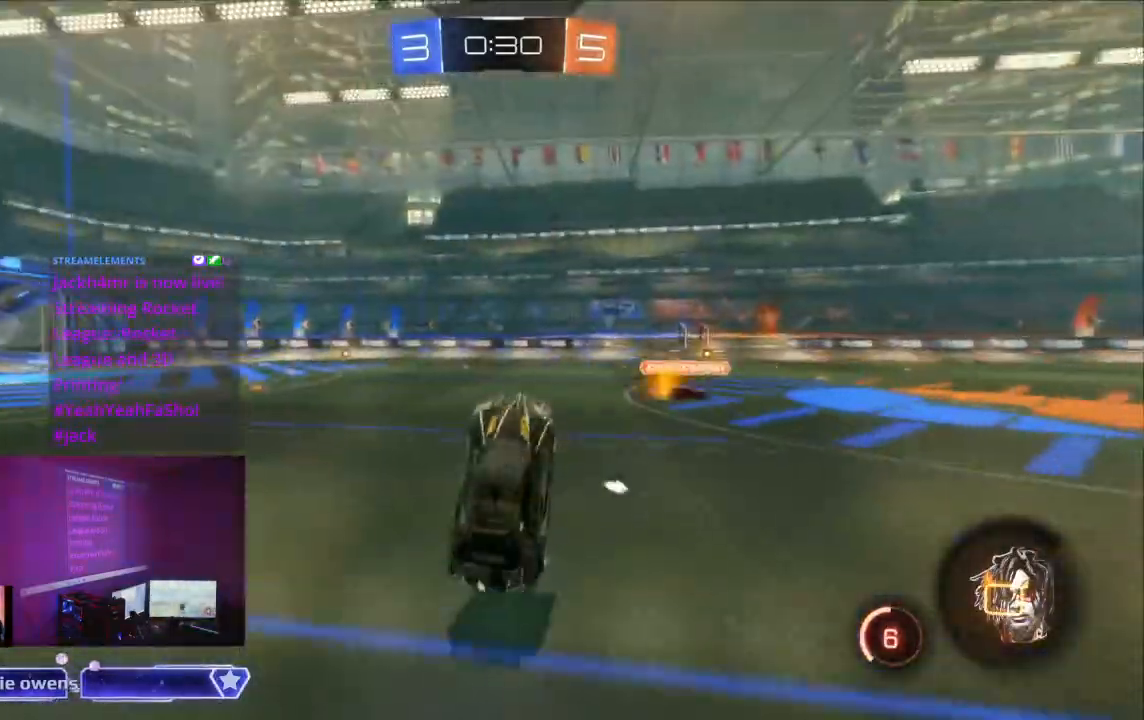
{"buttons": ["R2"], "left_stick": "center", "right_stick": "center", "events": []}